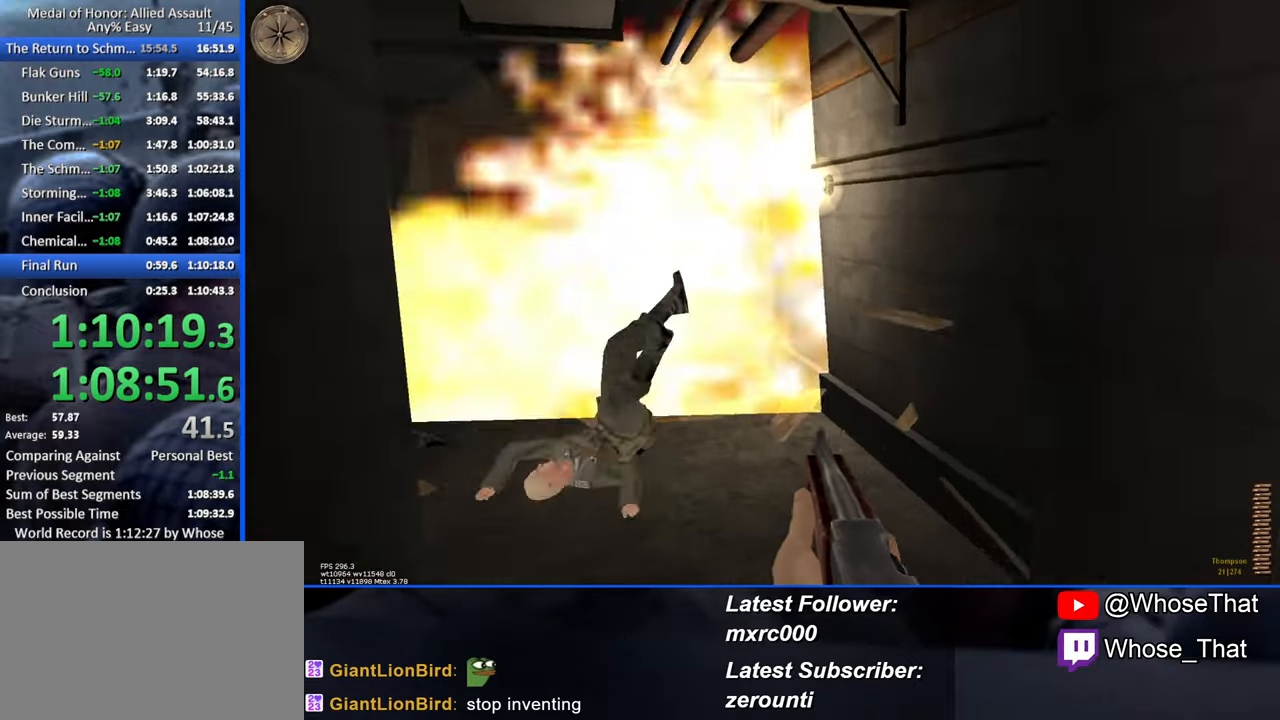
Gameplay with keyboard; each line is a JSON object with the keys held at the frame after it. "events" lists presses ("down") and releases ("up") of "1", "2", "3", "4", "5", "a", "alt", "c", "caps_lock", "ctrl", "d", "e", "f", "f7", "f8", "f9", "g", "page_up", "q", "r", "s", "shift", "space", "t", "tab", "v", "w", "x" and "z" between this image and that frame as [ms after this image, input, new state], when the widget could be followed in between. No other keys are recorded. Mouse input is not recorded.
{"keys": ["a", "w"], "events": [[433, "a", "down"]]}
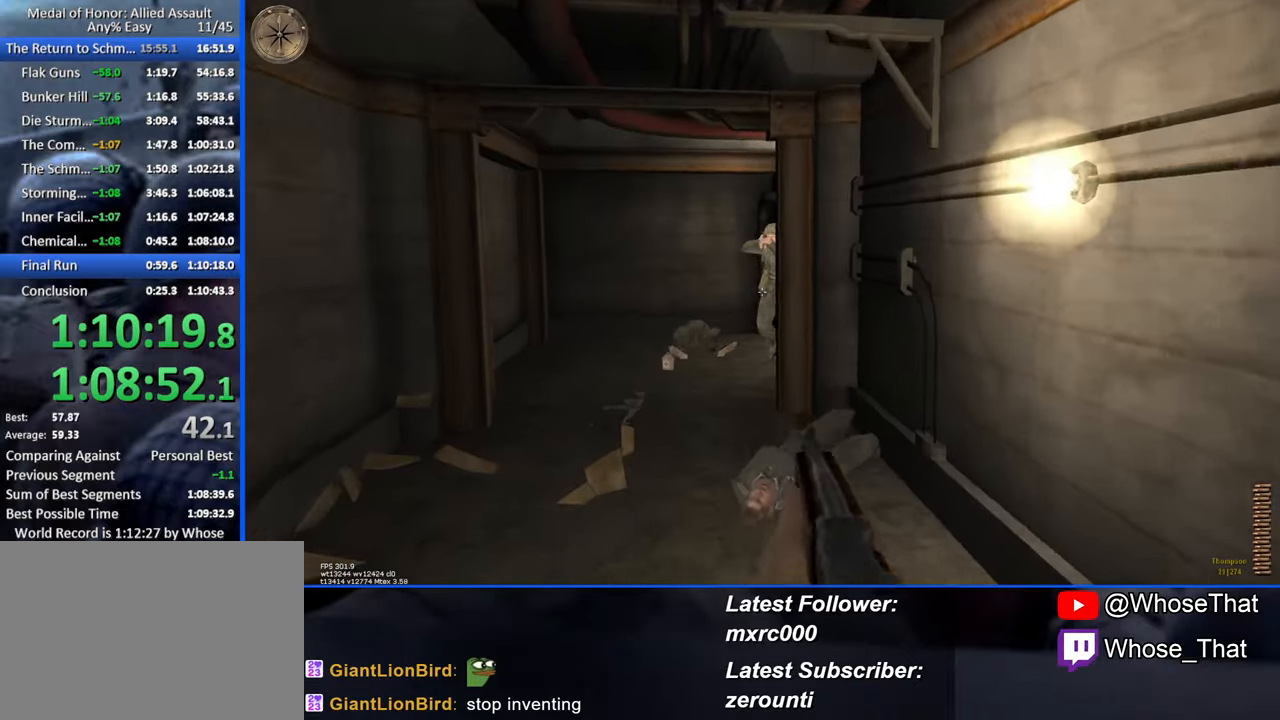
{"keys": ["a", "w"], "events": [[266, "a", "up"], [400, "a", "down"]]}
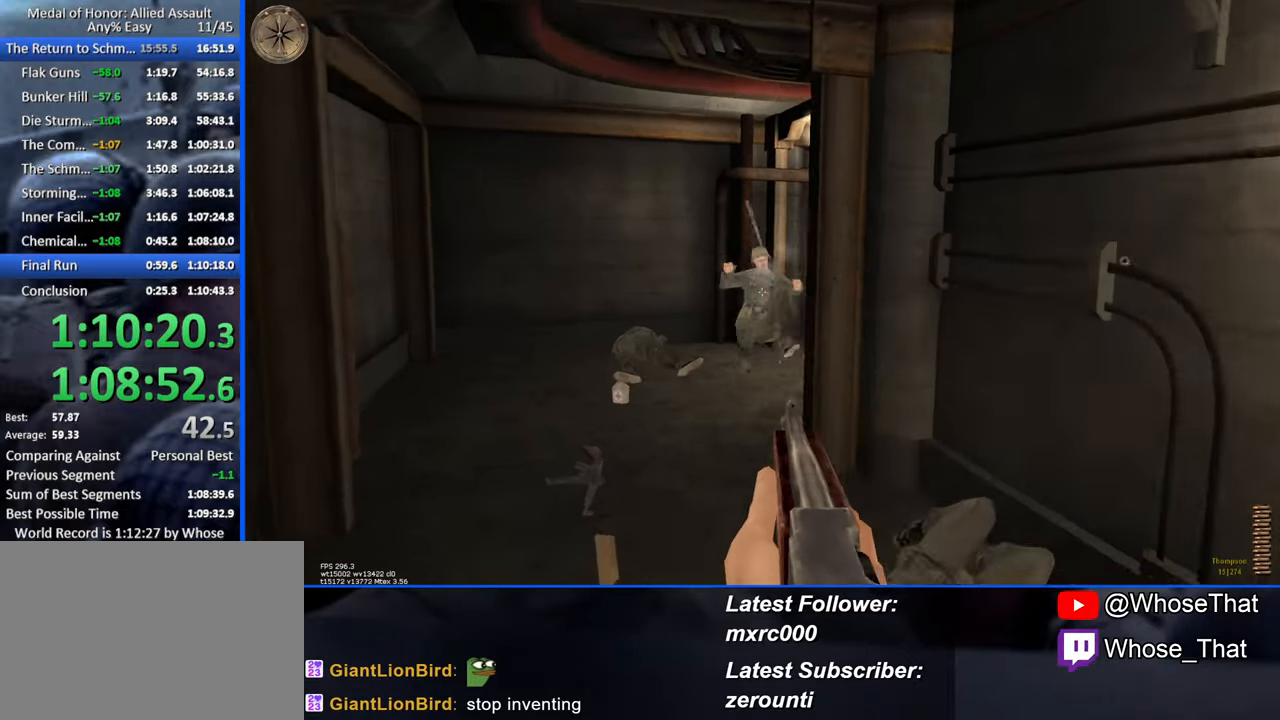
{"keys": ["w"], "events": [[83, "a", "up"], [183, "r", "down"], [266, "r", "up"], [316, "a", "down"], [416, "a", "up"]]}
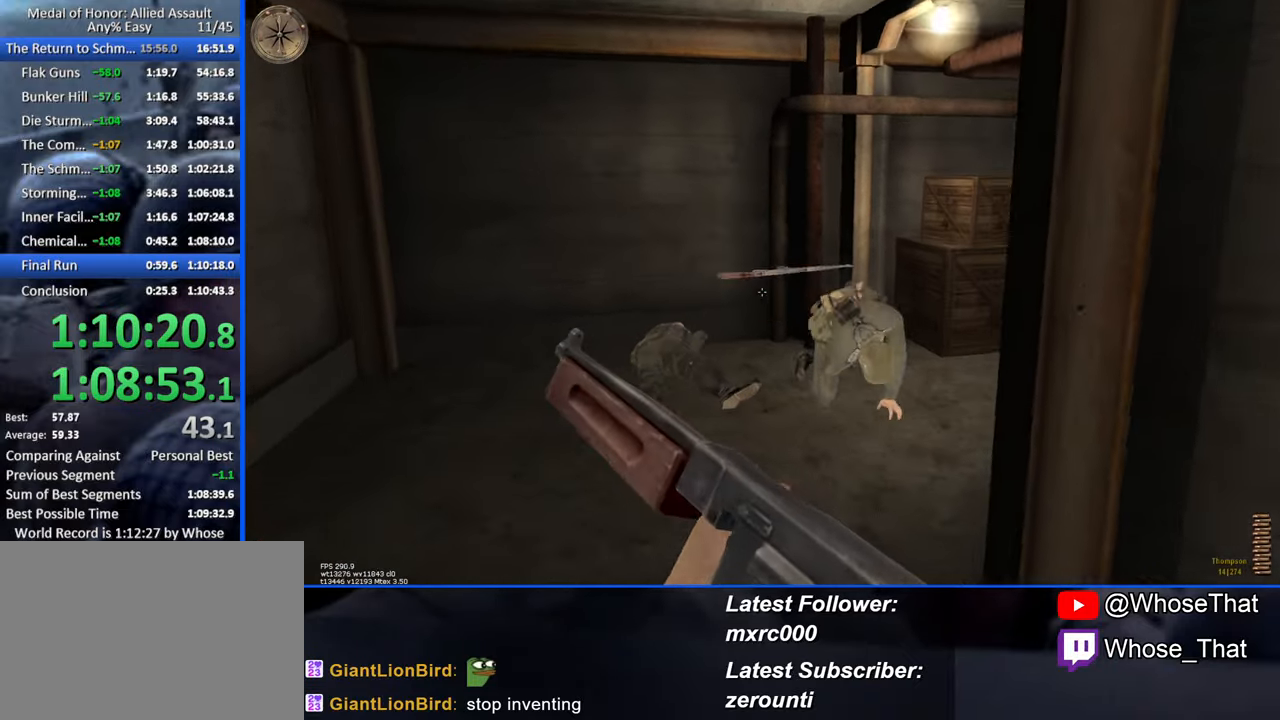
{"keys": ["f", "w"], "events": [[483, "f", "down"]]}
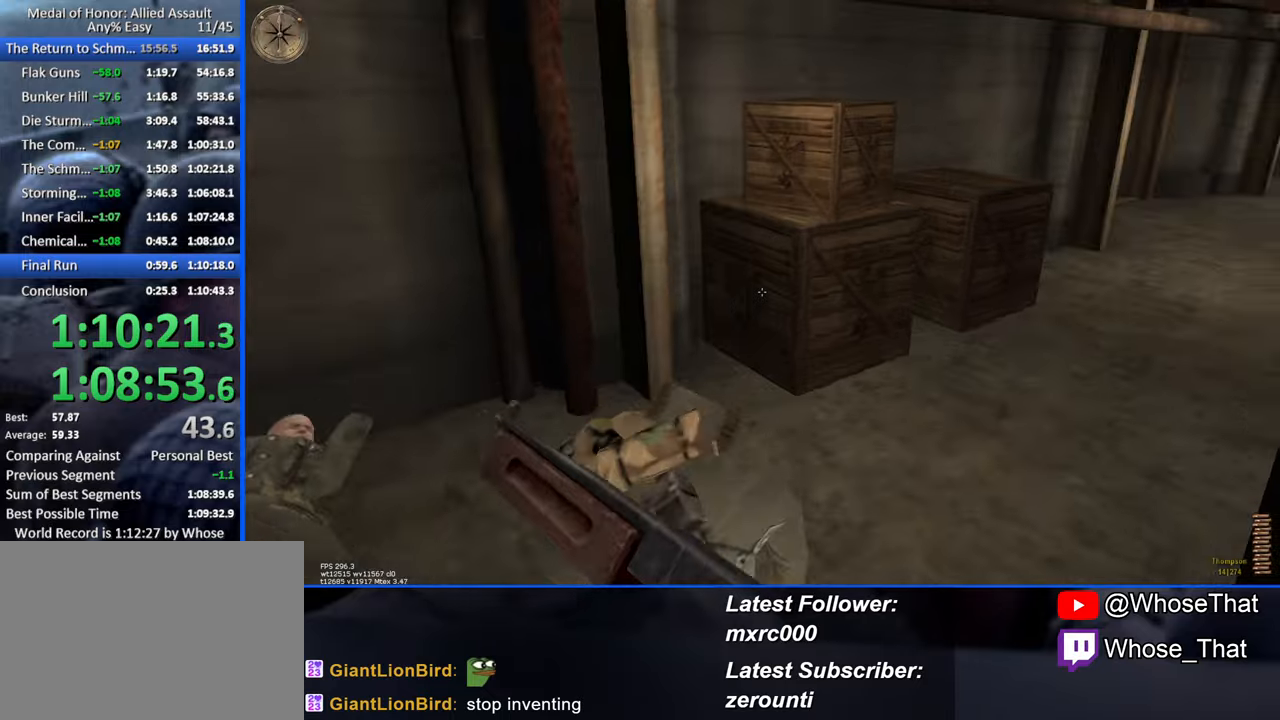
{"keys": ["w"], "events": [[67, "f", "up"]]}
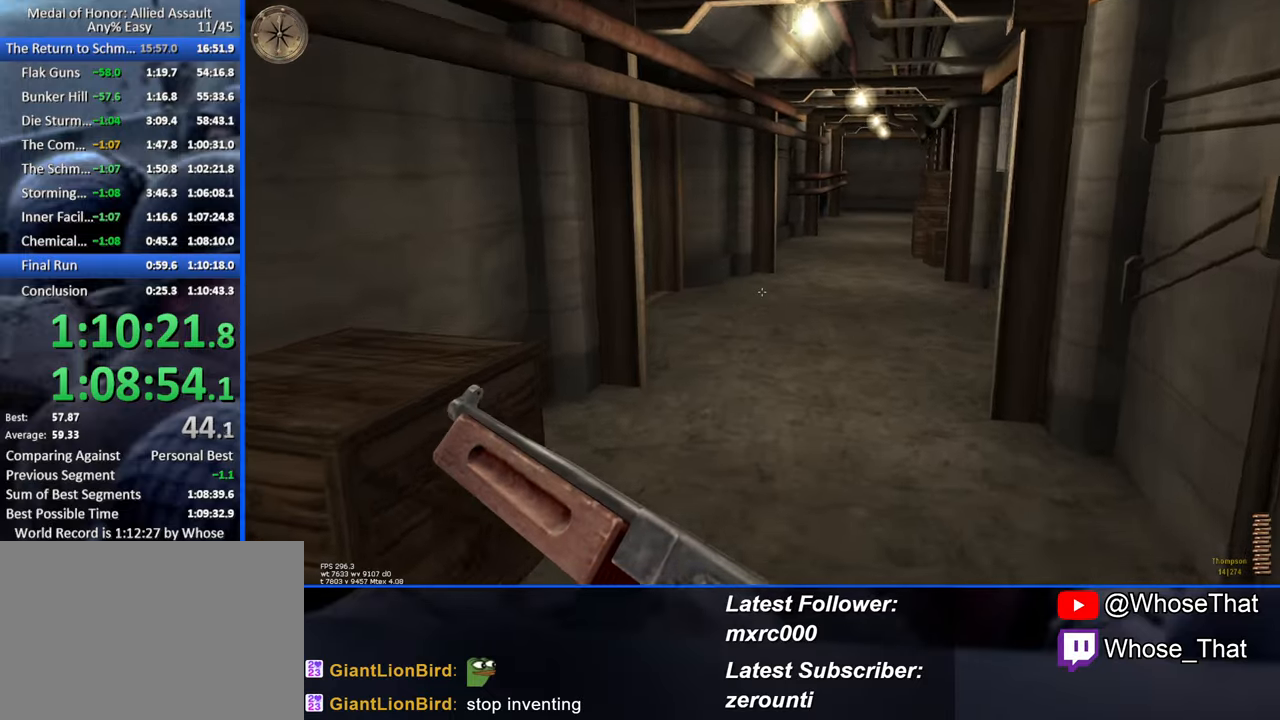
{"keys": ["w"], "events": []}
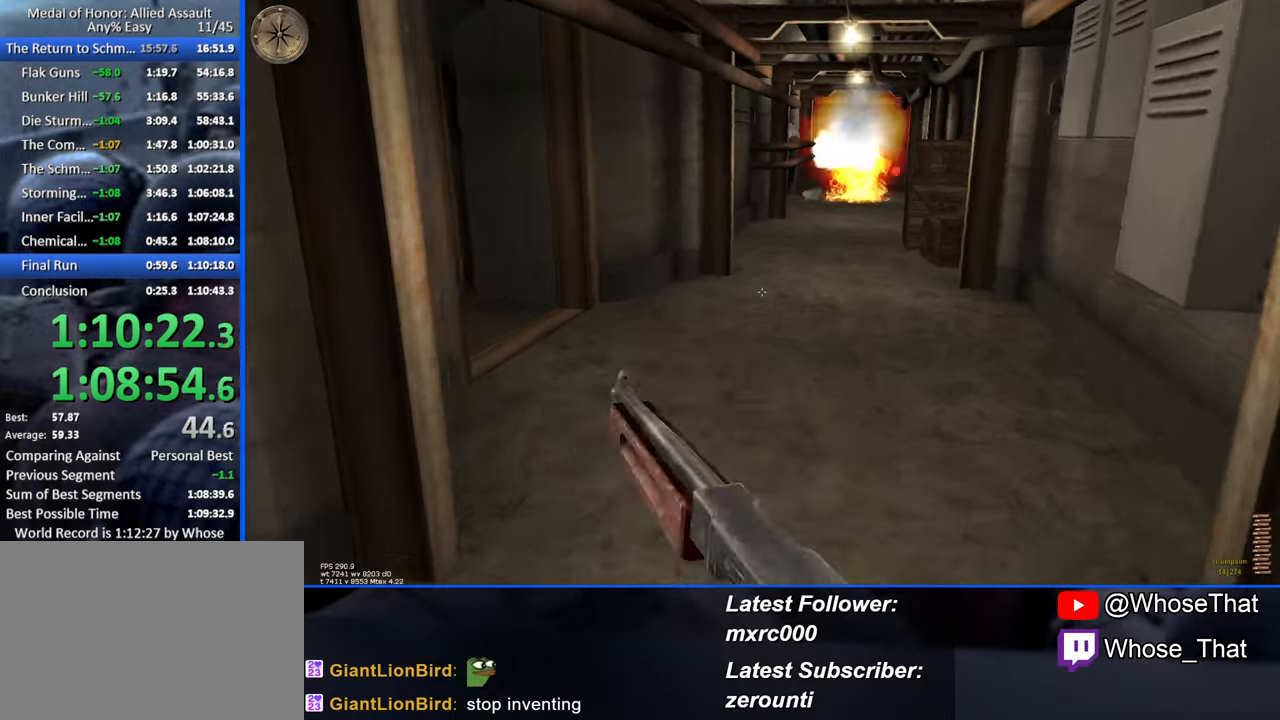
{"keys": ["d", "w"], "events": [[250, "d", "down"]]}
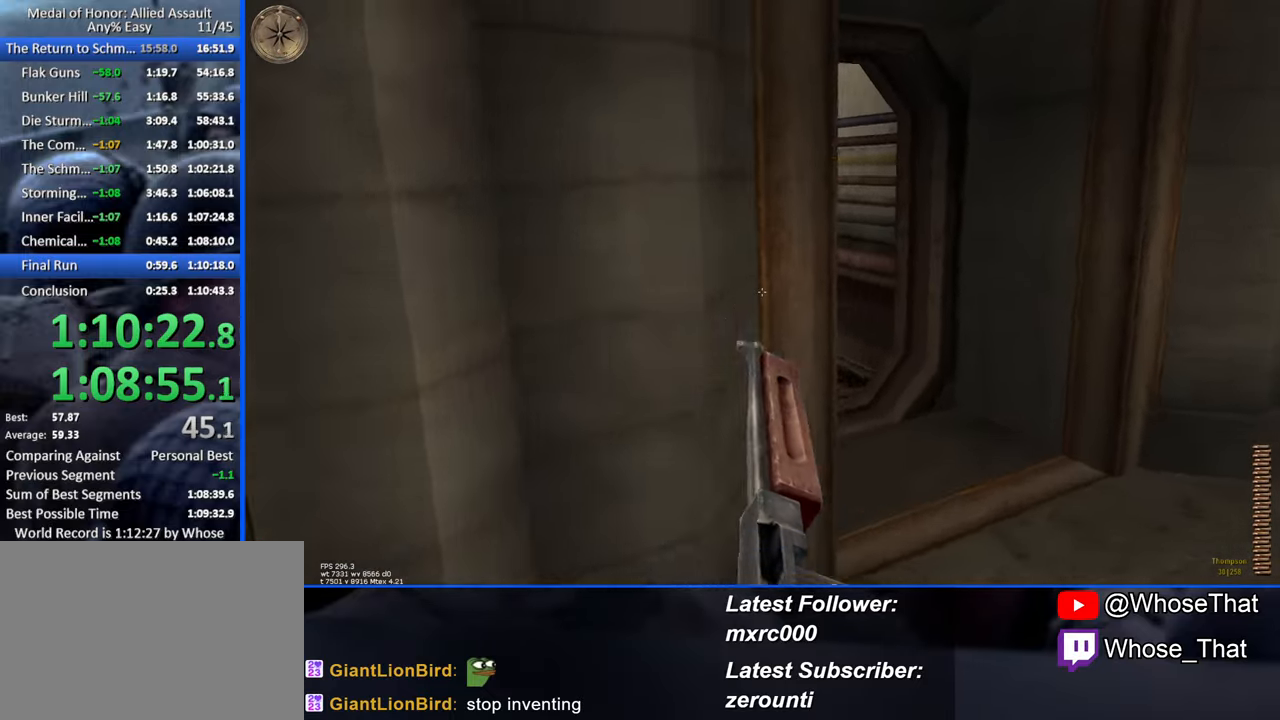
{"keys": ["w"], "events": [[500, "d", "up"]]}
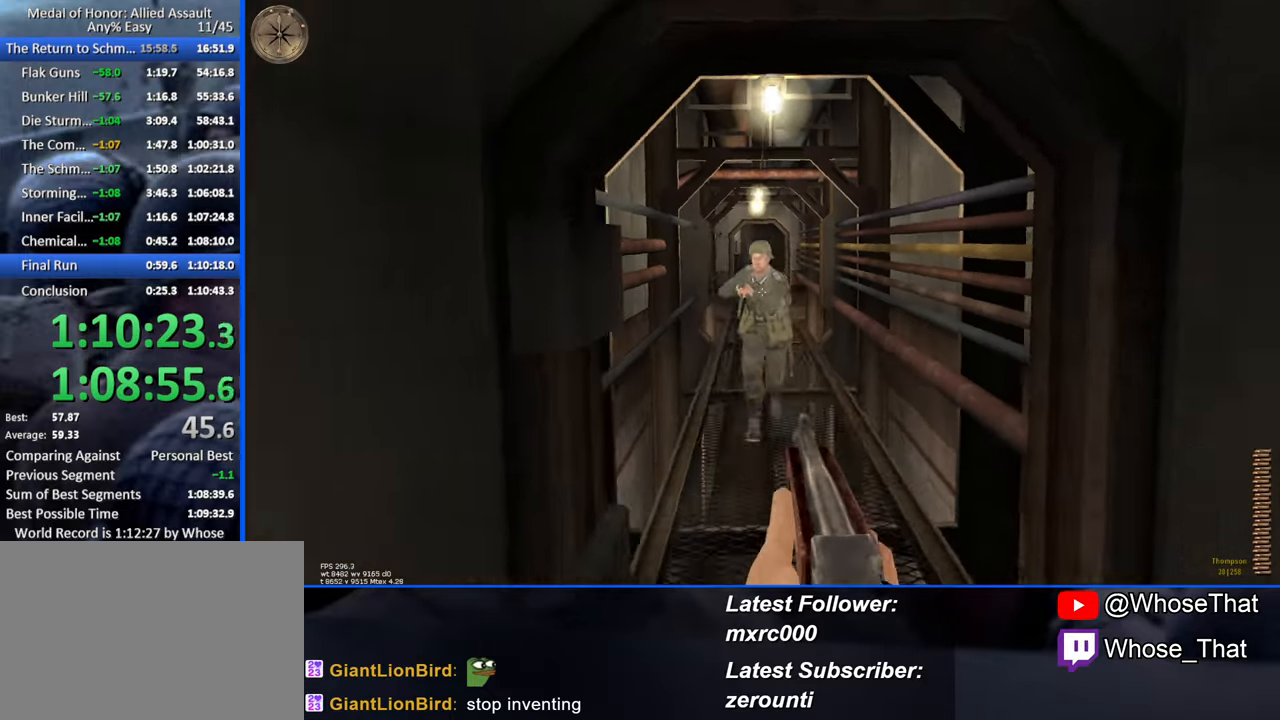
{"keys": ["r", "w"], "events": [[467, "r", "down"]]}
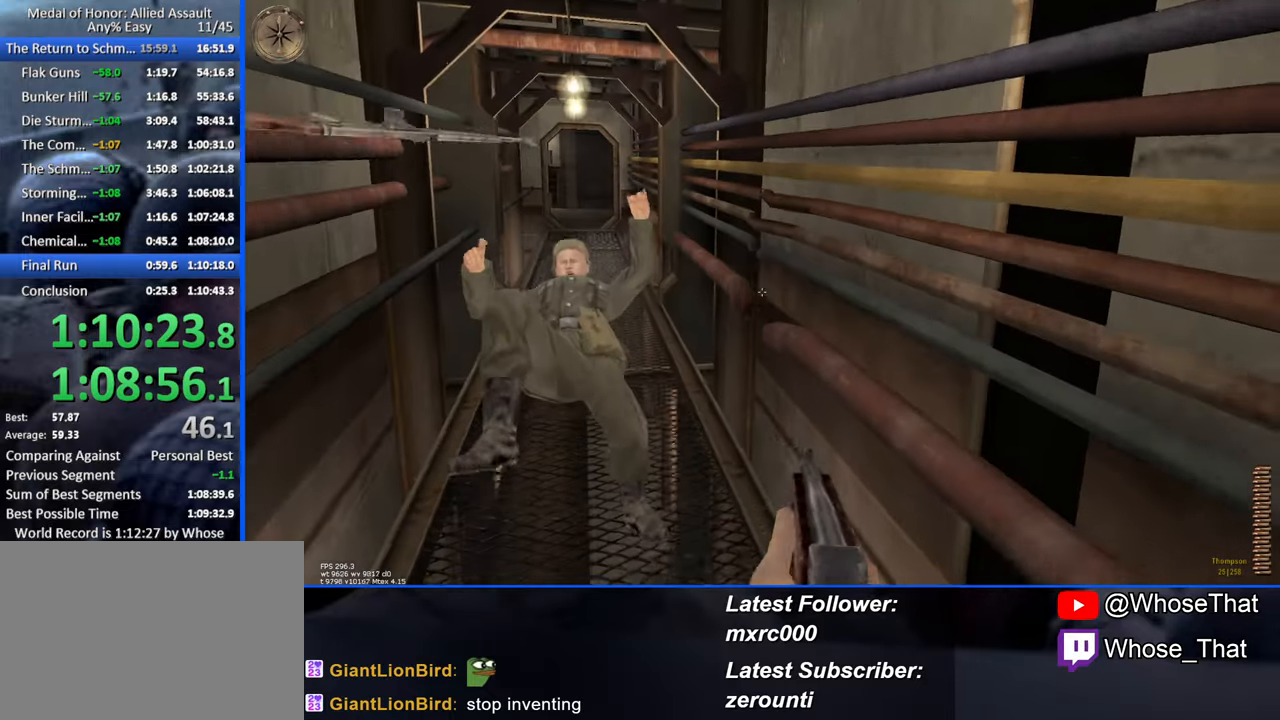
{"keys": ["w"], "events": [[50, "r", "up"]]}
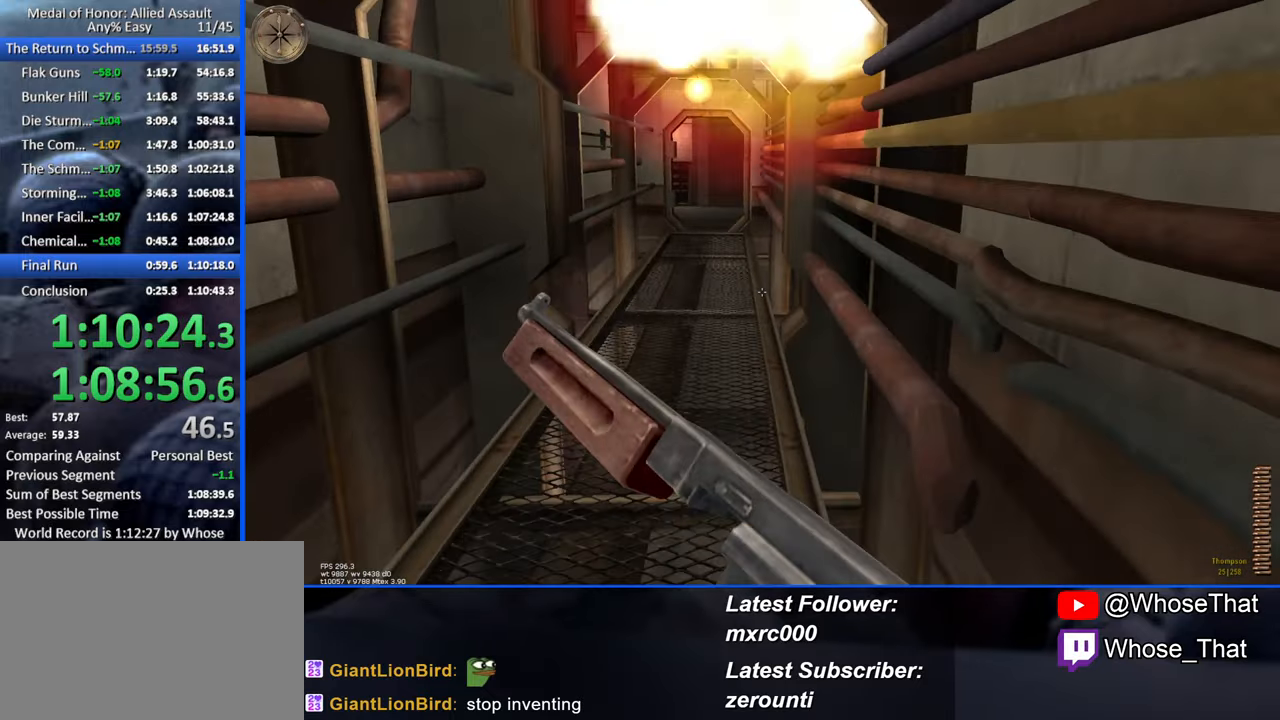
{"keys": ["w"], "events": []}
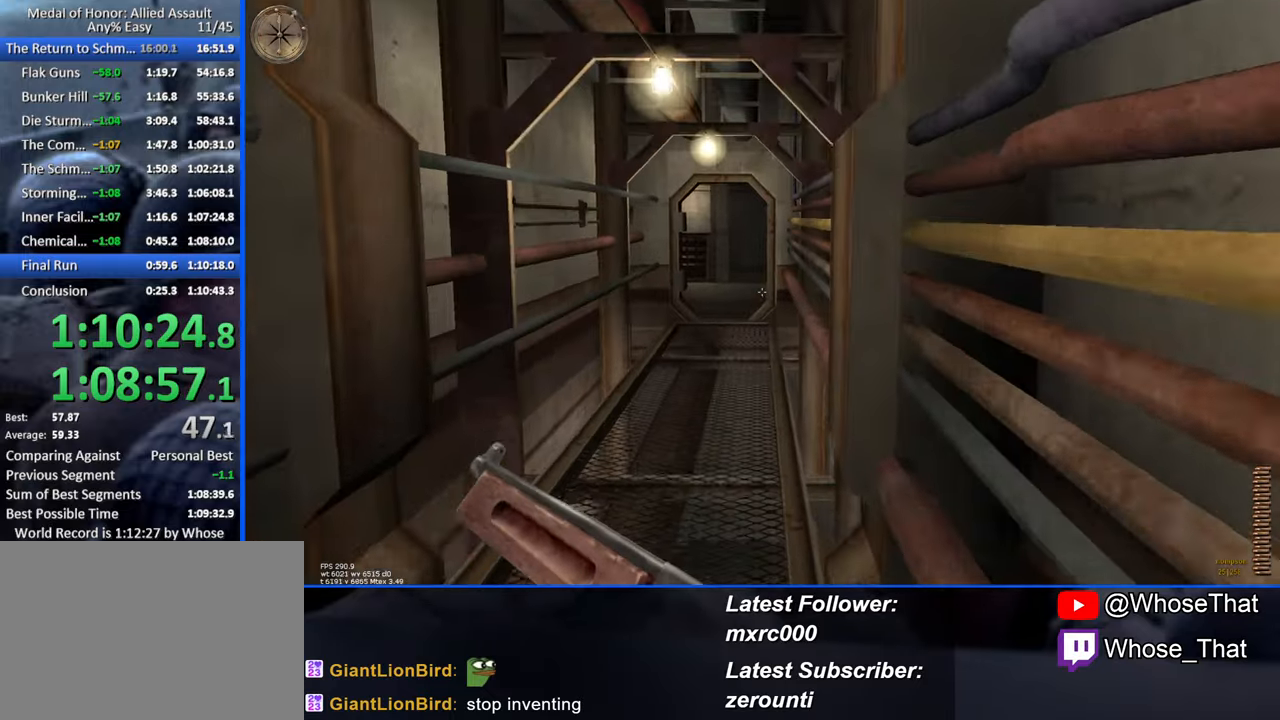
{"keys": ["w"], "events": []}
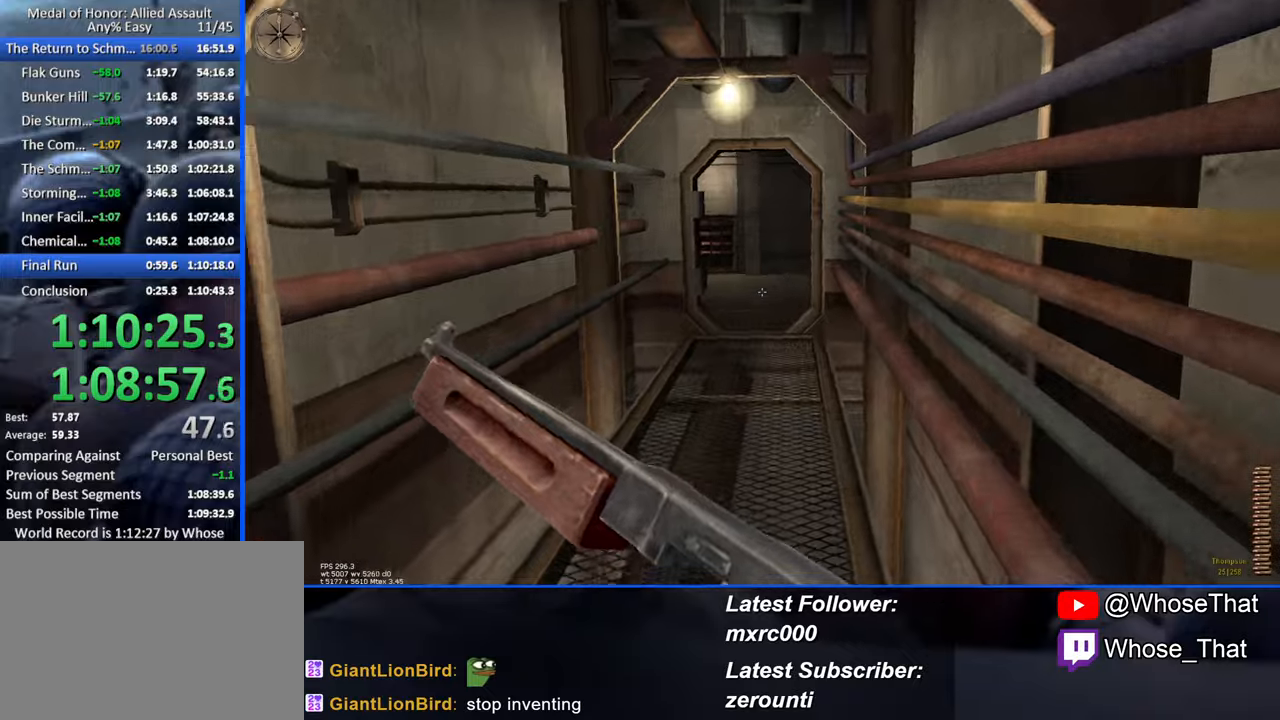
{"keys": ["w"], "events": []}
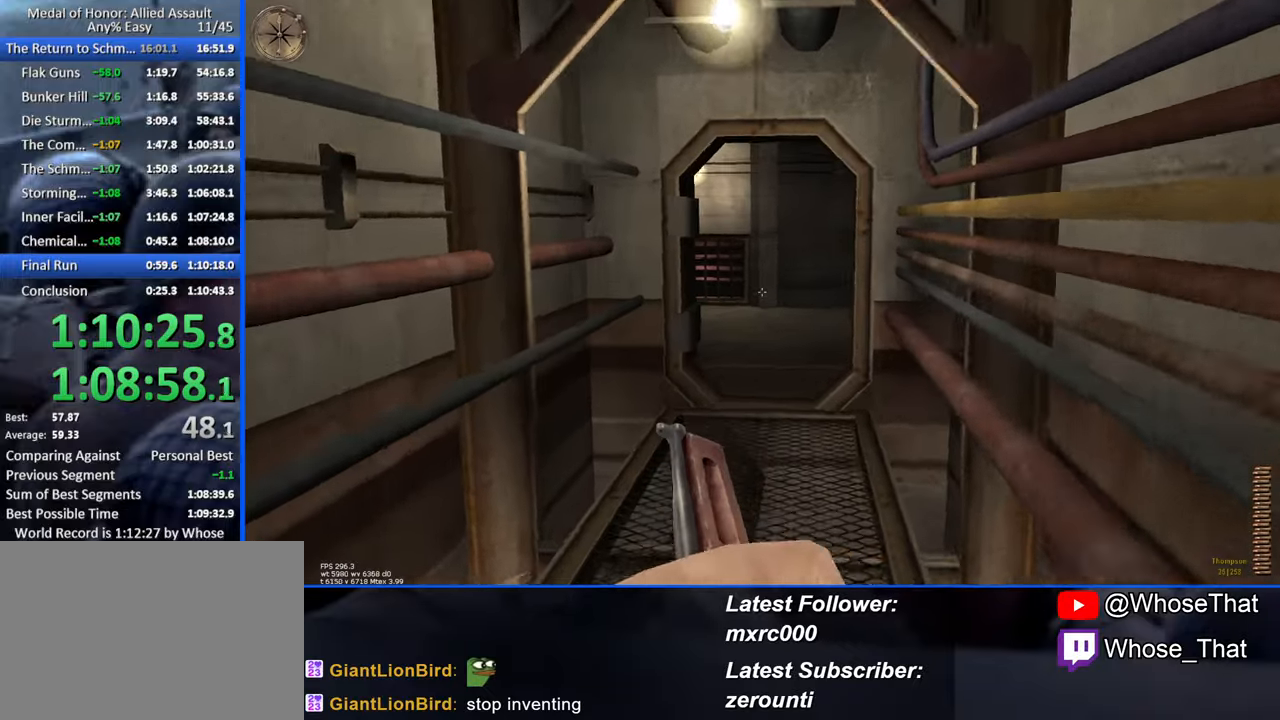
{"keys": ["w"], "events": []}
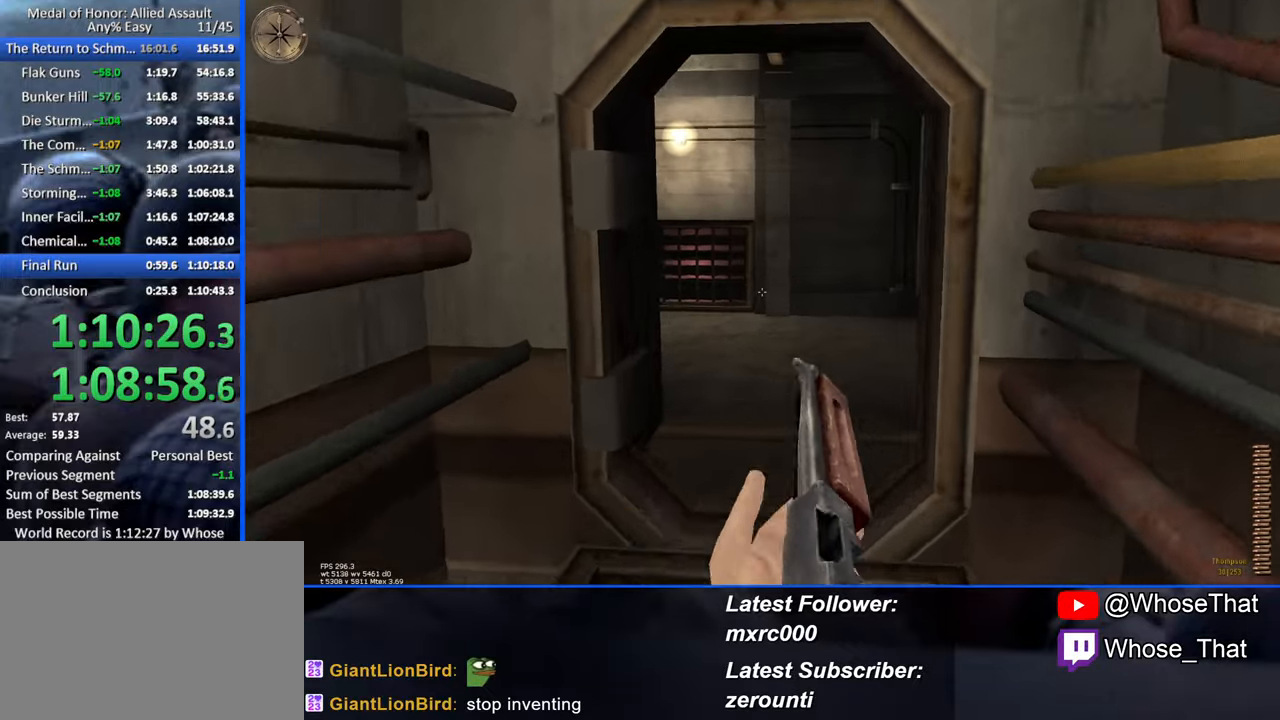
{"keys": ["w"], "events": []}
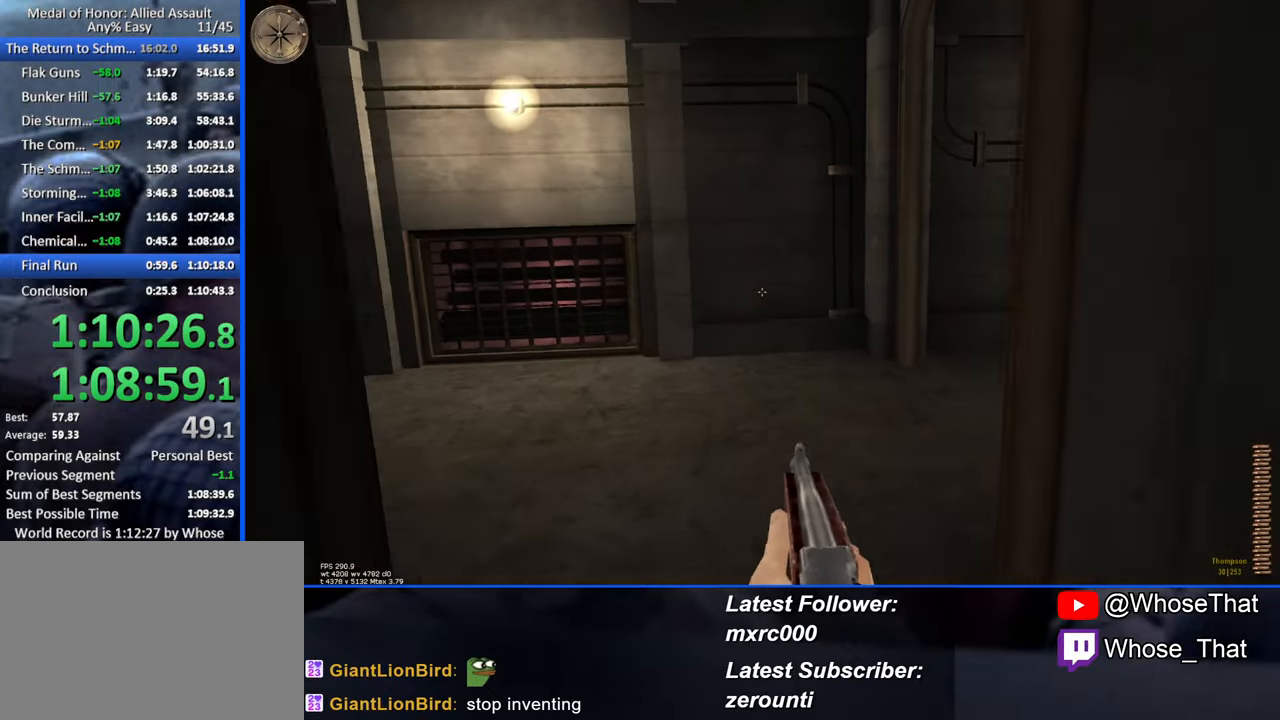
{"keys": ["w"], "events": []}
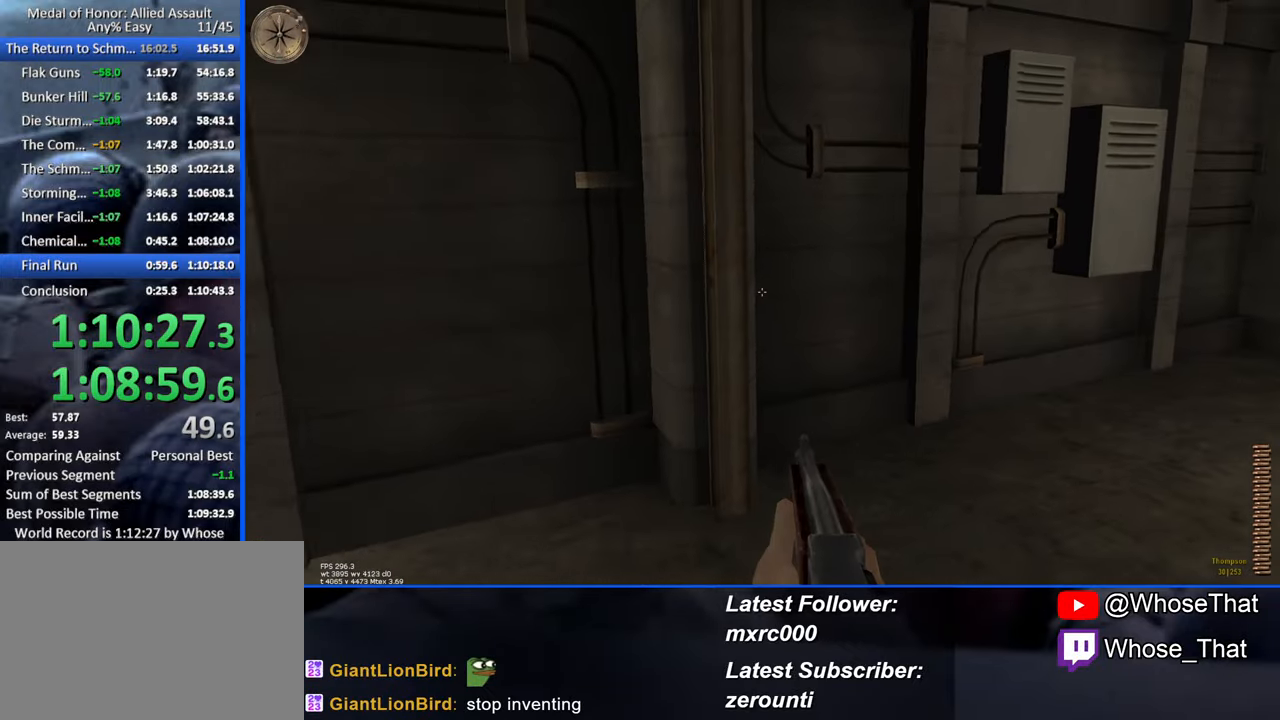
{"keys": ["w"], "events": []}
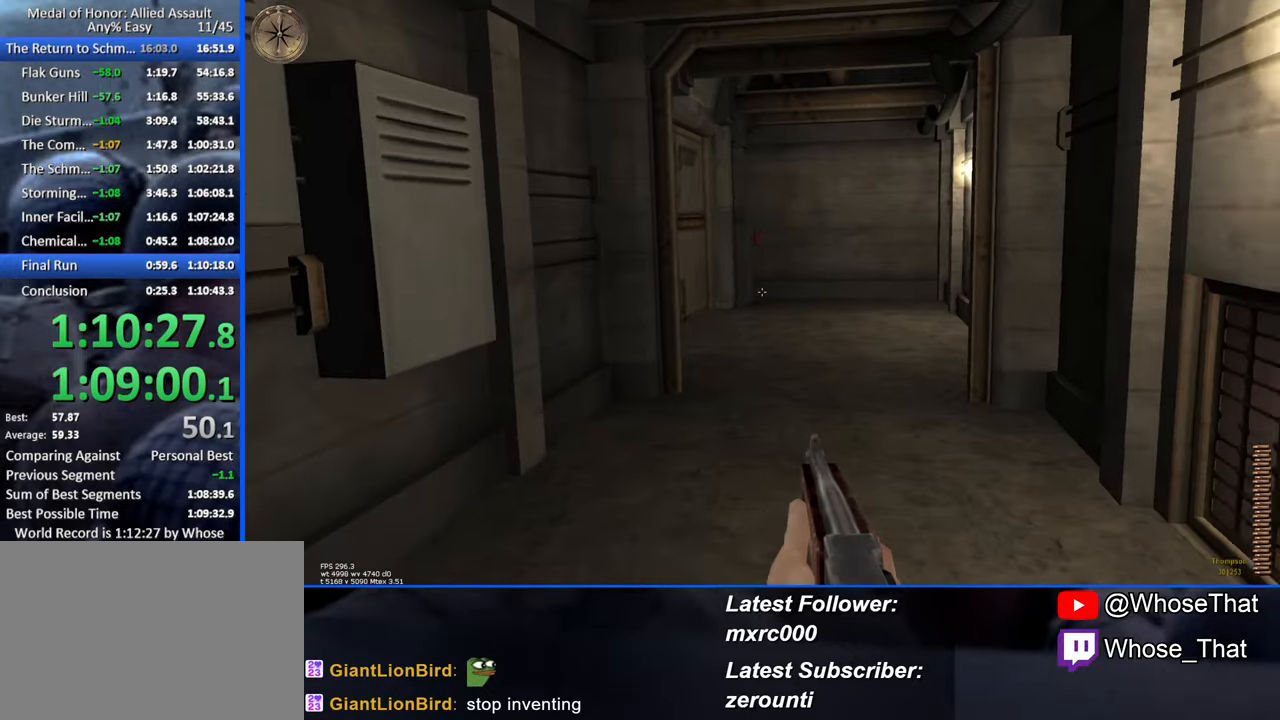
{"keys": ["w"], "events": []}
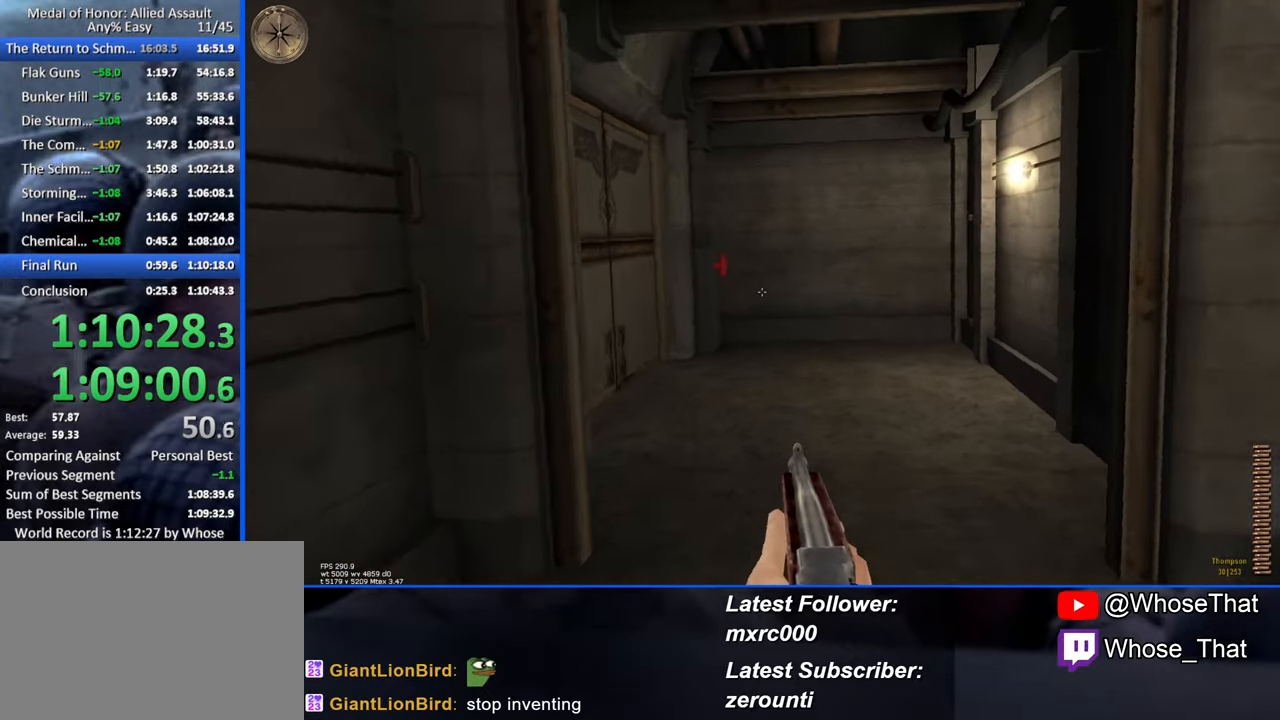
{"keys": ["w"], "events": []}
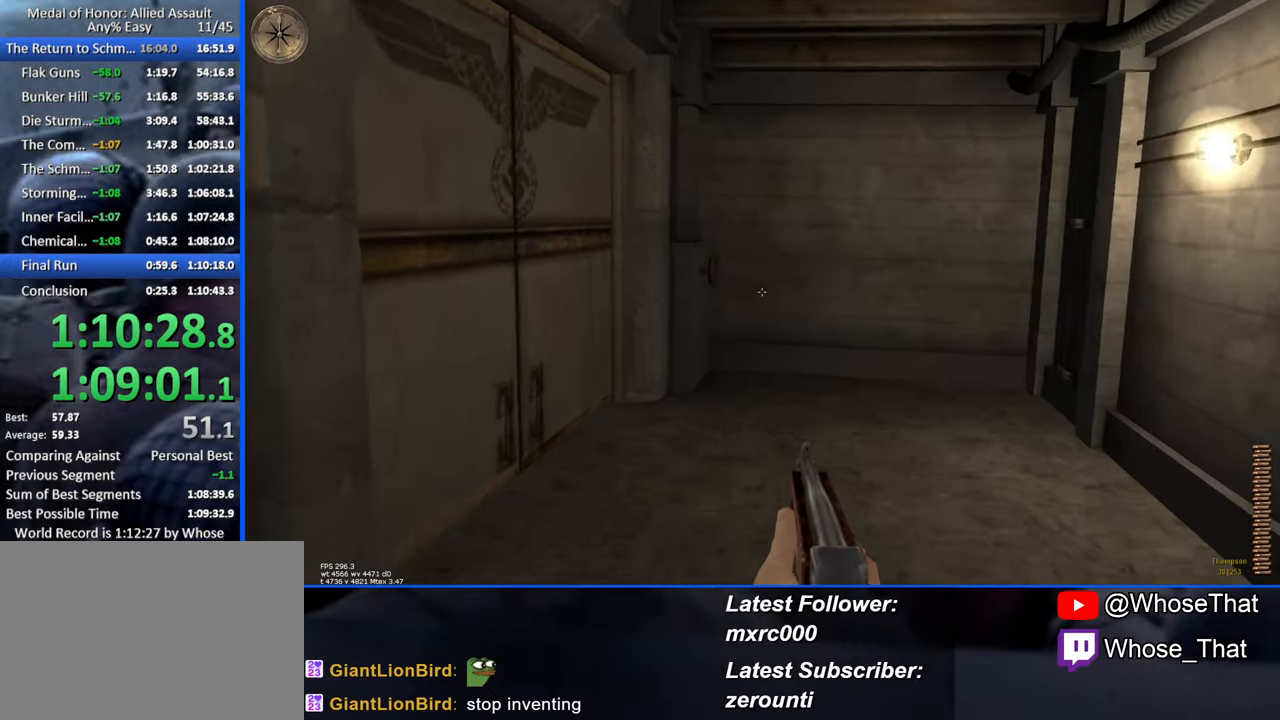
{"keys": ["w"], "events": []}
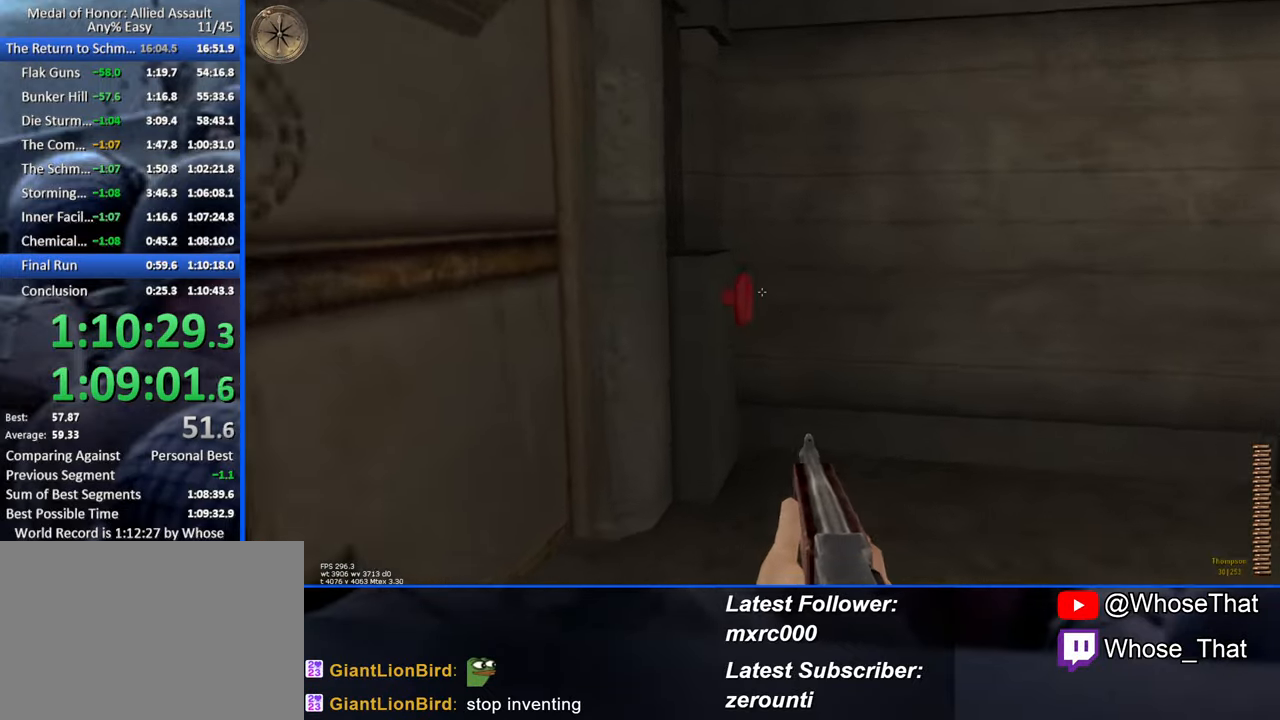
{"keys": ["w"], "events": [[100, "f", "down"], [183, "f", "up"], [283, "f", "down"], [316, "f", "up"], [416, "f", "down"], [466, "f", "up"]]}
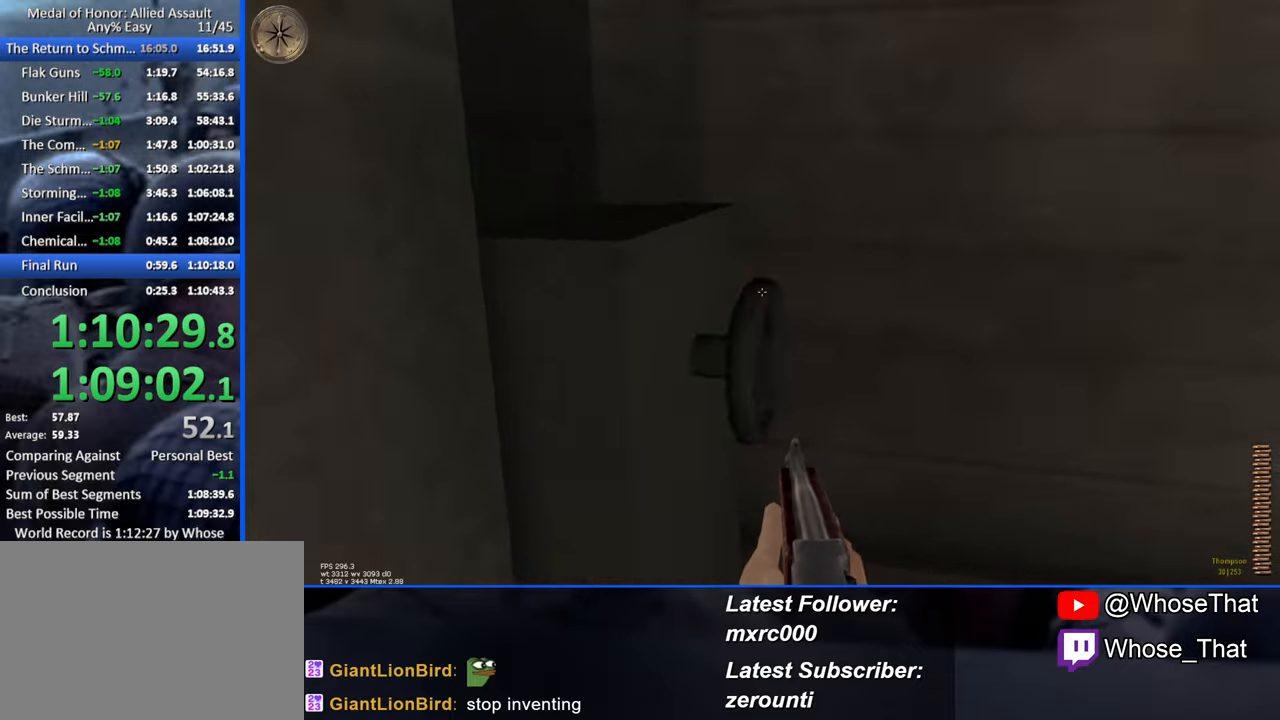
{"keys": ["w"], "events": [[66, "f", "down"], [150, "f", "up"], [200, "f", "down"], [250, "f", "up"]]}
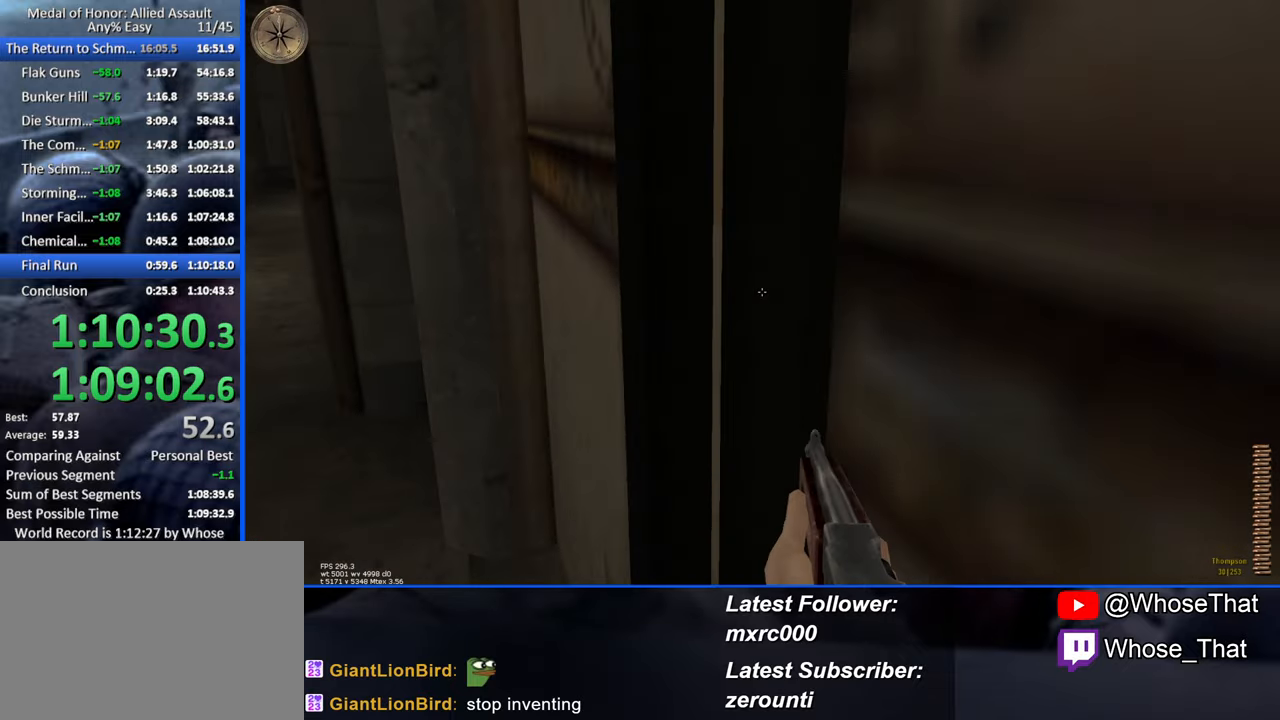
{"keys": ["w"], "events": []}
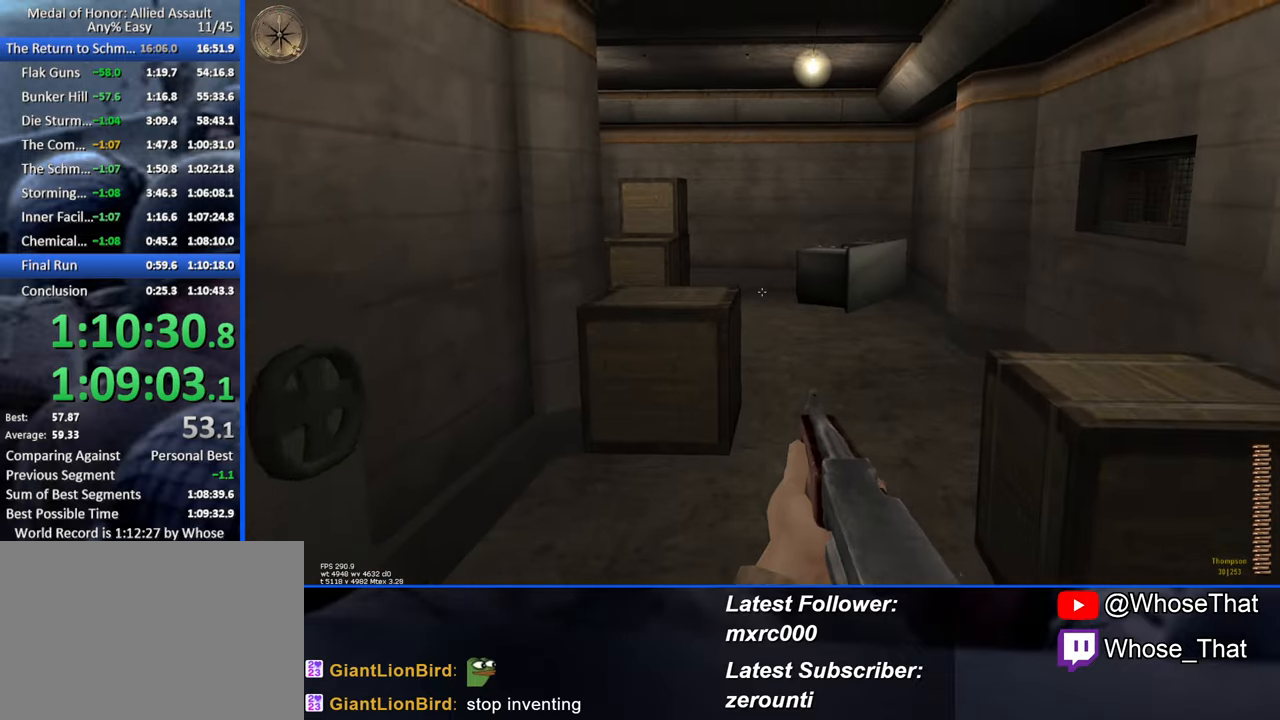
{"keys": ["w"], "events": []}
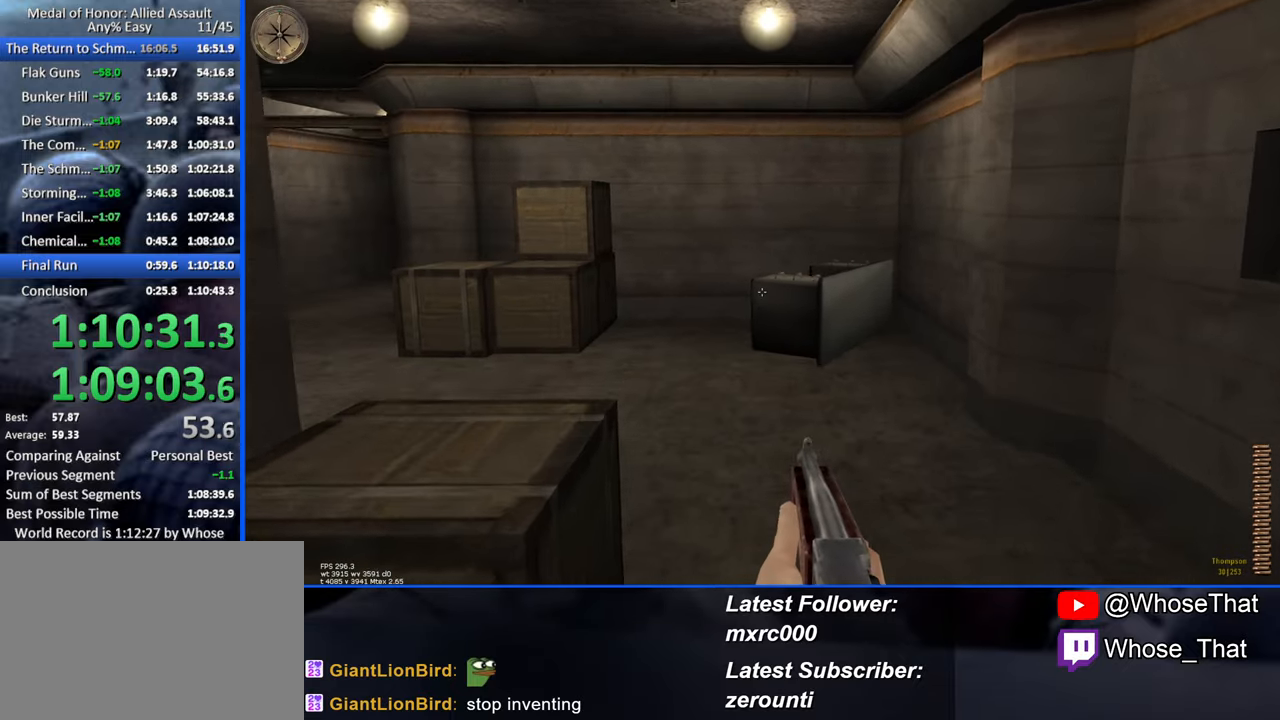
{"keys": ["w"], "events": []}
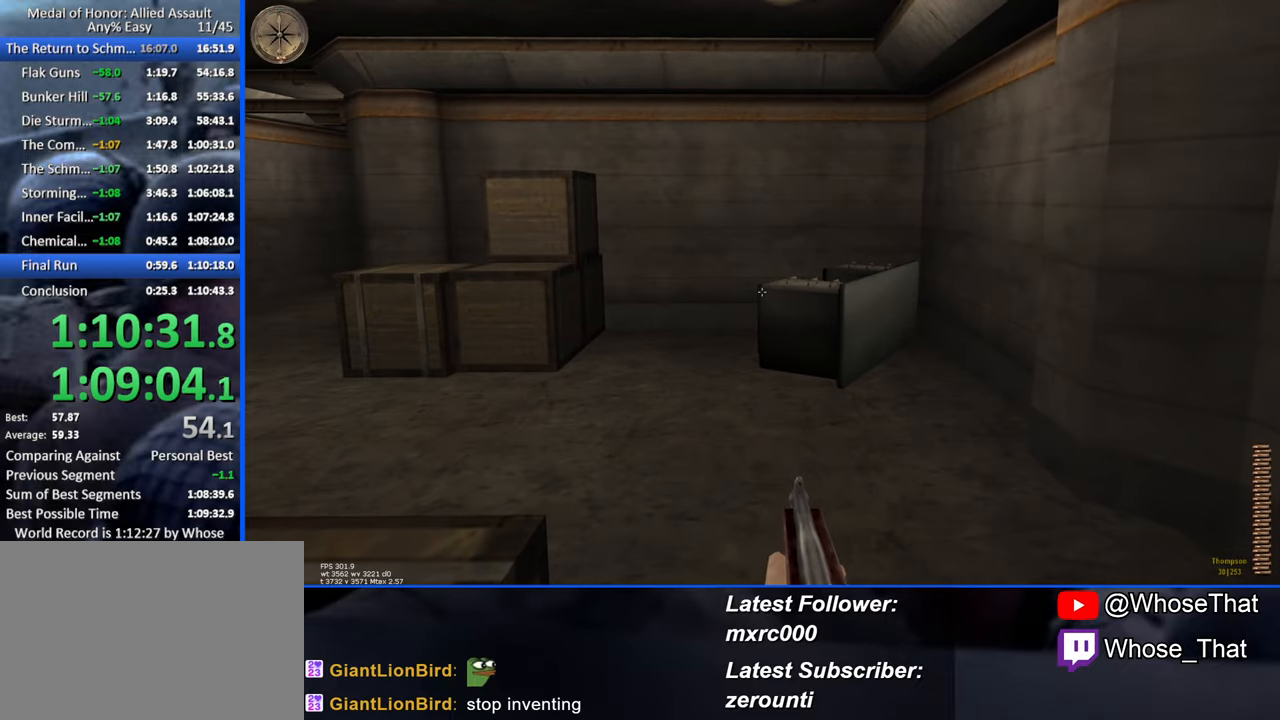
{"keys": [], "events": [[116, "w", "up"]]}
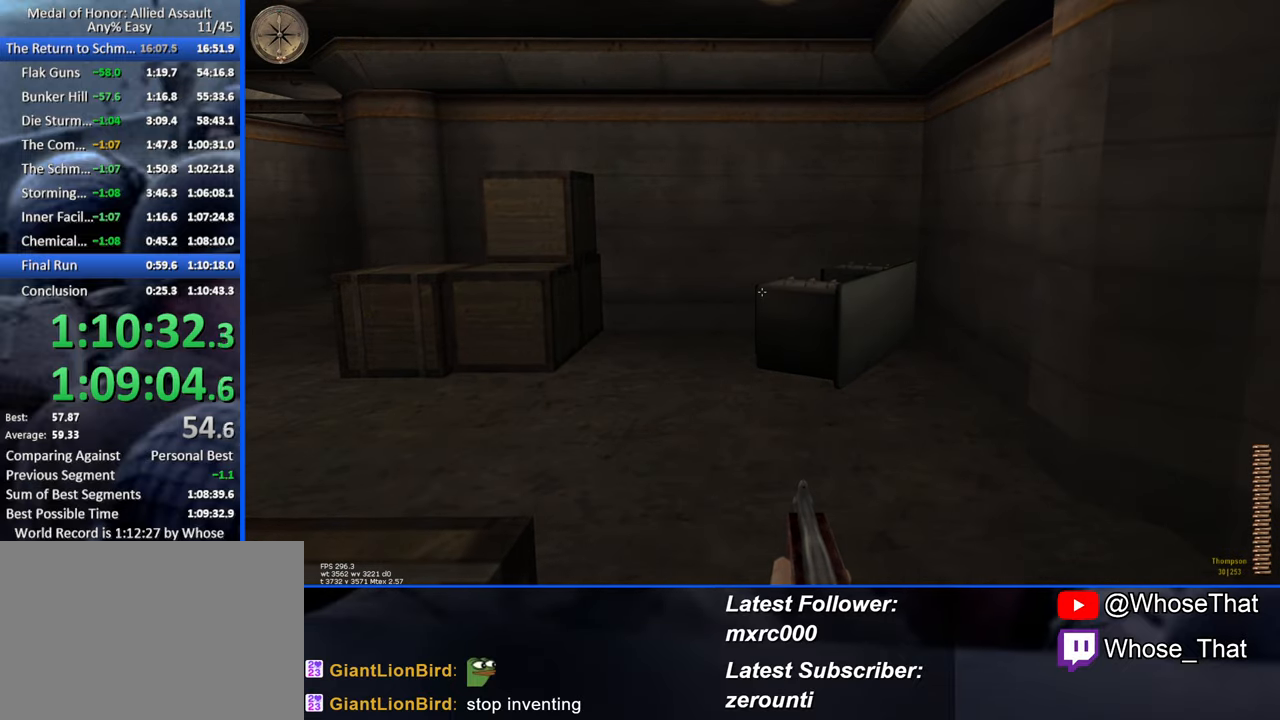
{"keys": [], "events": []}